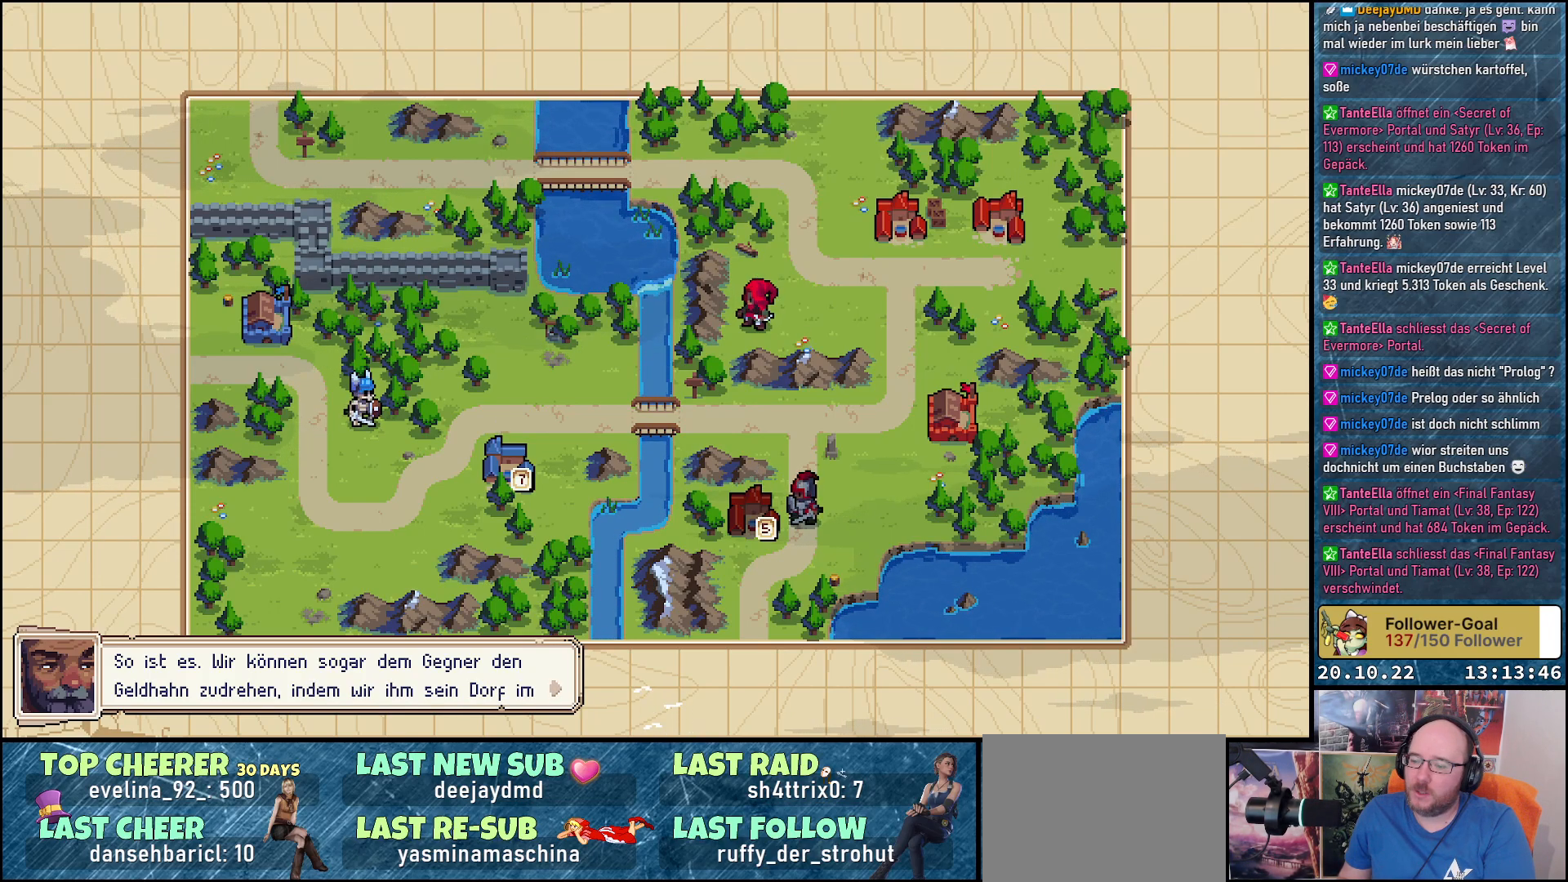
Gameplay with a controller (Xbox layout); each line is a JSON object with the inputs held at the frame after it. "events" lists button and stick changes between this image and that frame as [ms after this image, input, new state], when the widget could be followed in between. Not read: left_stick.
{"buttons": [], "right_stick": "center", "events": [[367, "A", "down"], [500, "A", "up"]]}
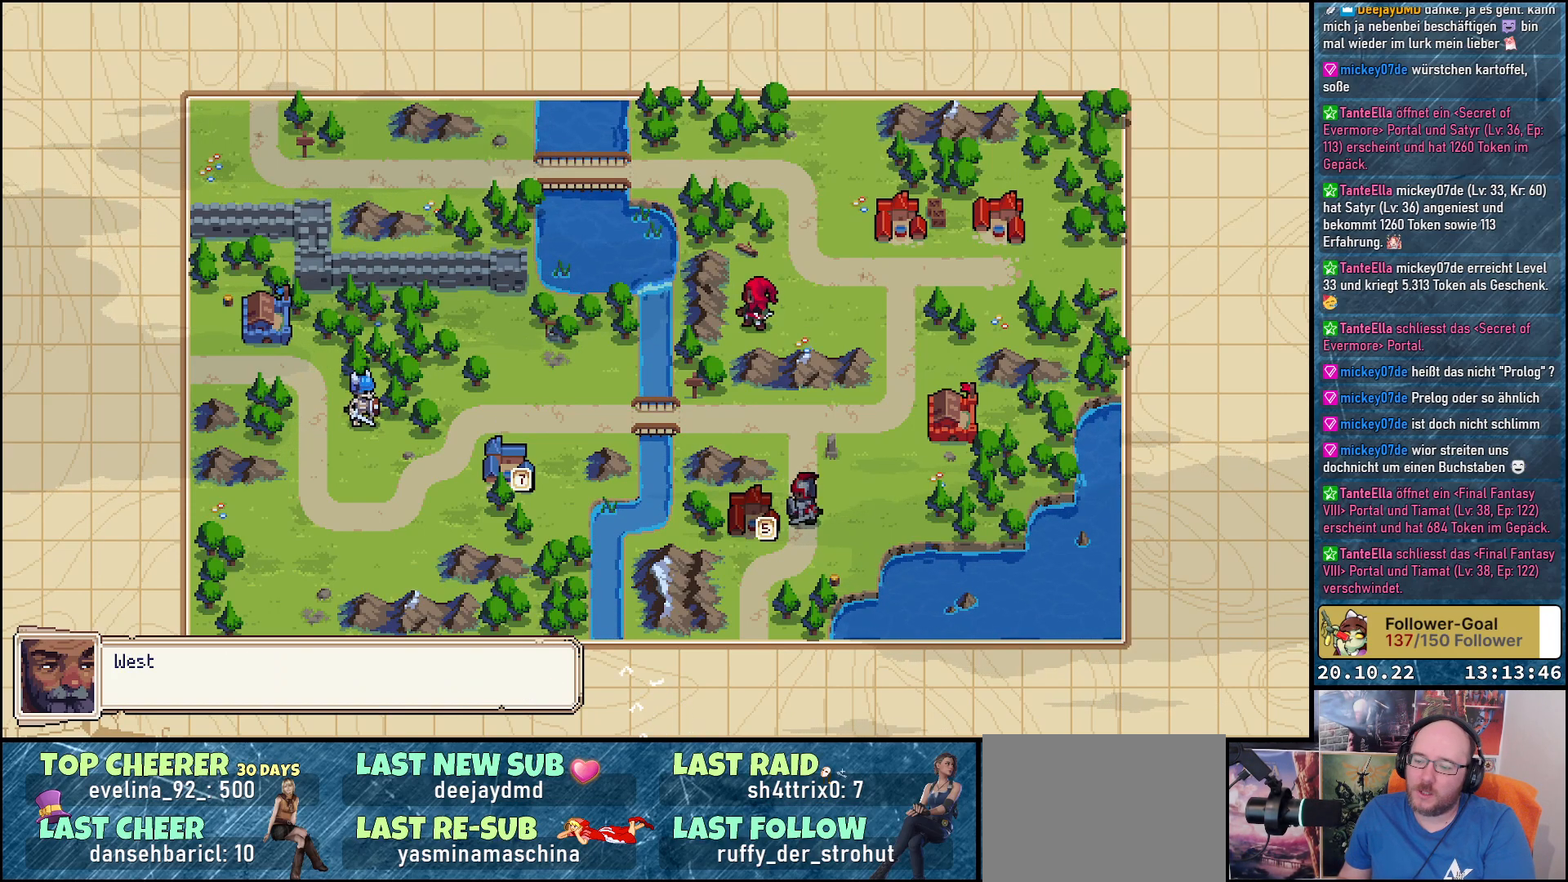
{"buttons": [], "right_stick": "center", "events": []}
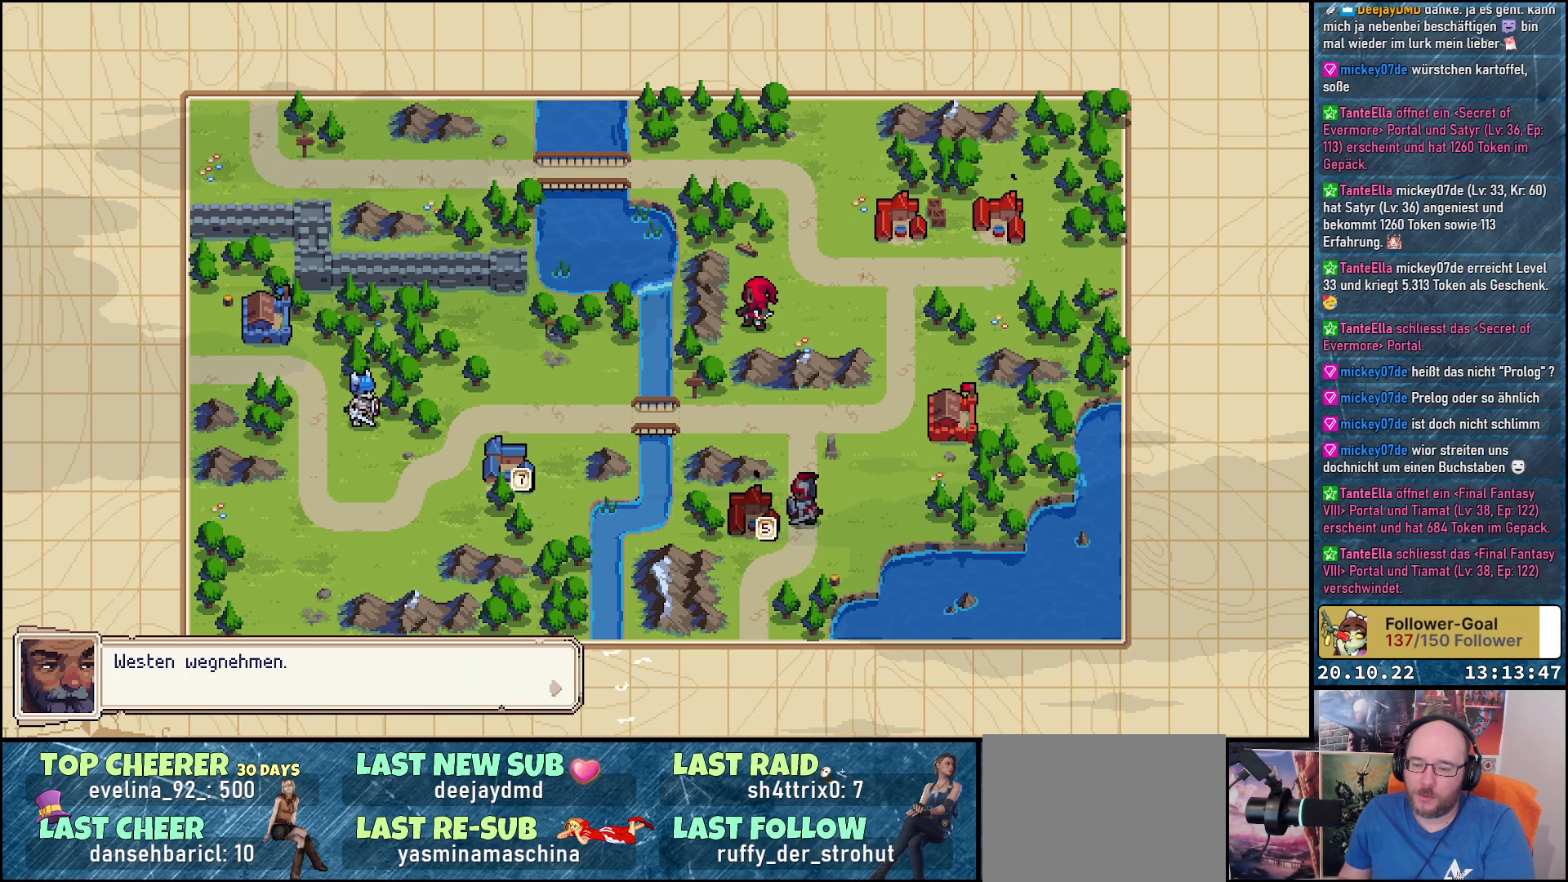
{"buttons": [], "right_stick": "center", "events": []}
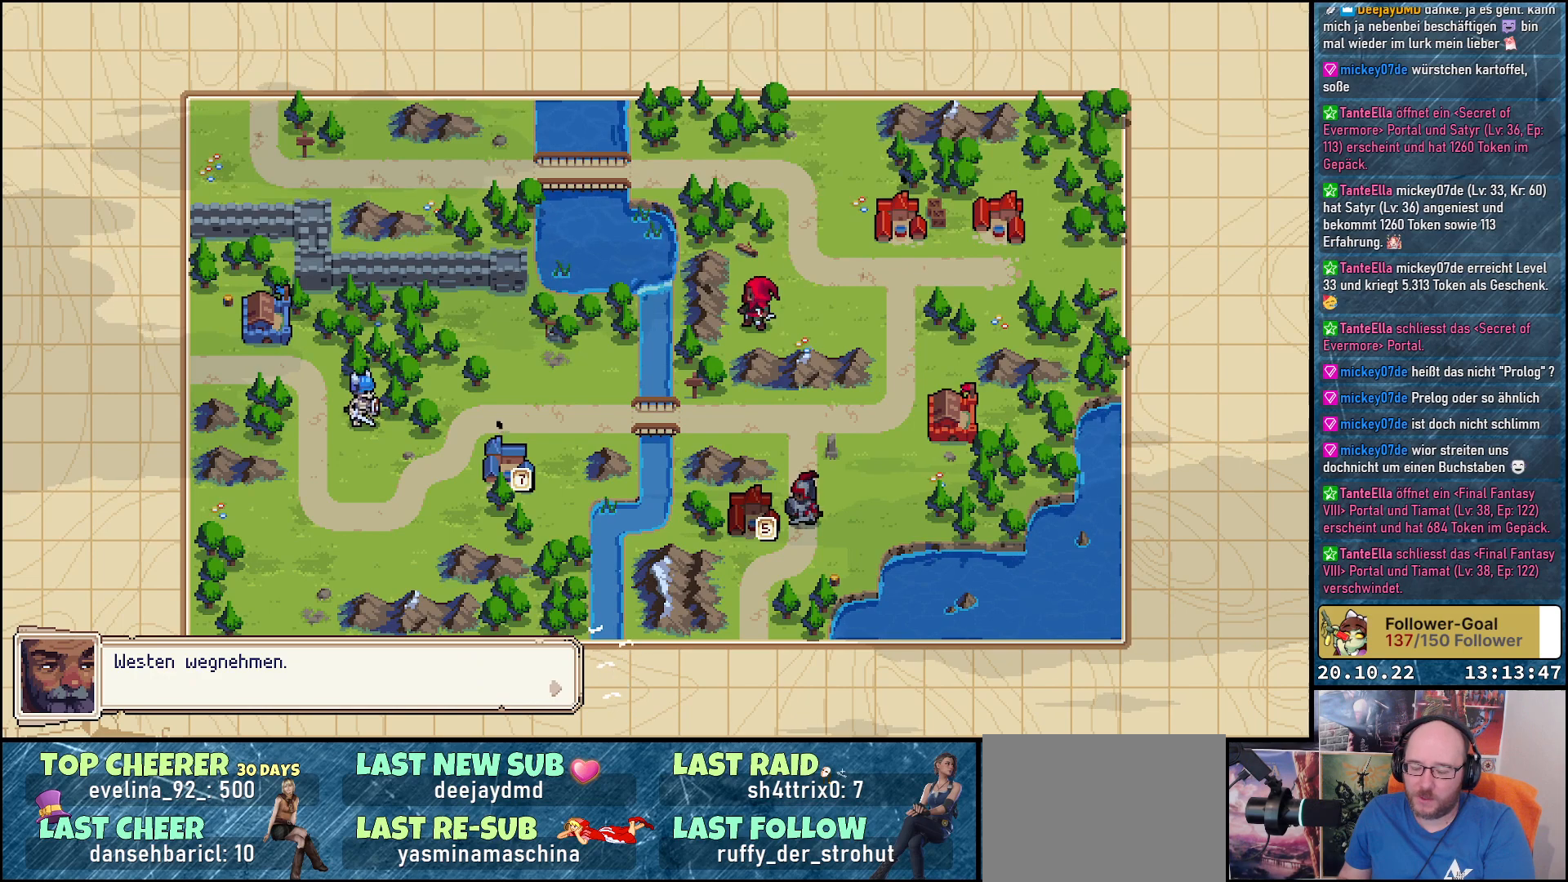
{"buttons": [], "right_stick": "center", "events": [[67, "A", "down"], [183, "A", "up"]]}